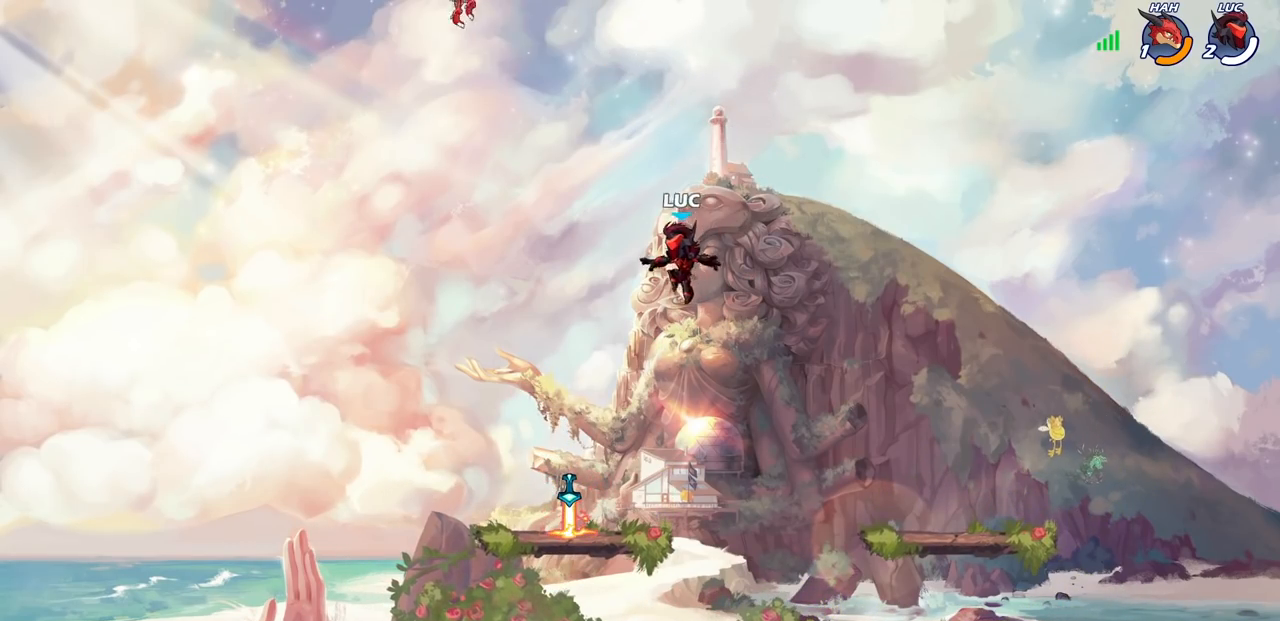
Gameplay with a controller (PlayStation layout); each line is a JSON object with the inputs held at the frame after it. "events" lists button and stick changes between this image and that frame as [ms after this image, input, new state], when the widget could be followed in between.
{"buttons": [], "left_stick": "center", "right_stick": "center", "events": [[50, "CROSS", "down"], [167, "CROSS", "up"], [250, "left_stick", "down"], [267, "R2", "down"], [283, "SQUARE", "down"], [383, "SQUARE", "up"], [383, "left_stick", "center"], [400, "R2", "up"]]}
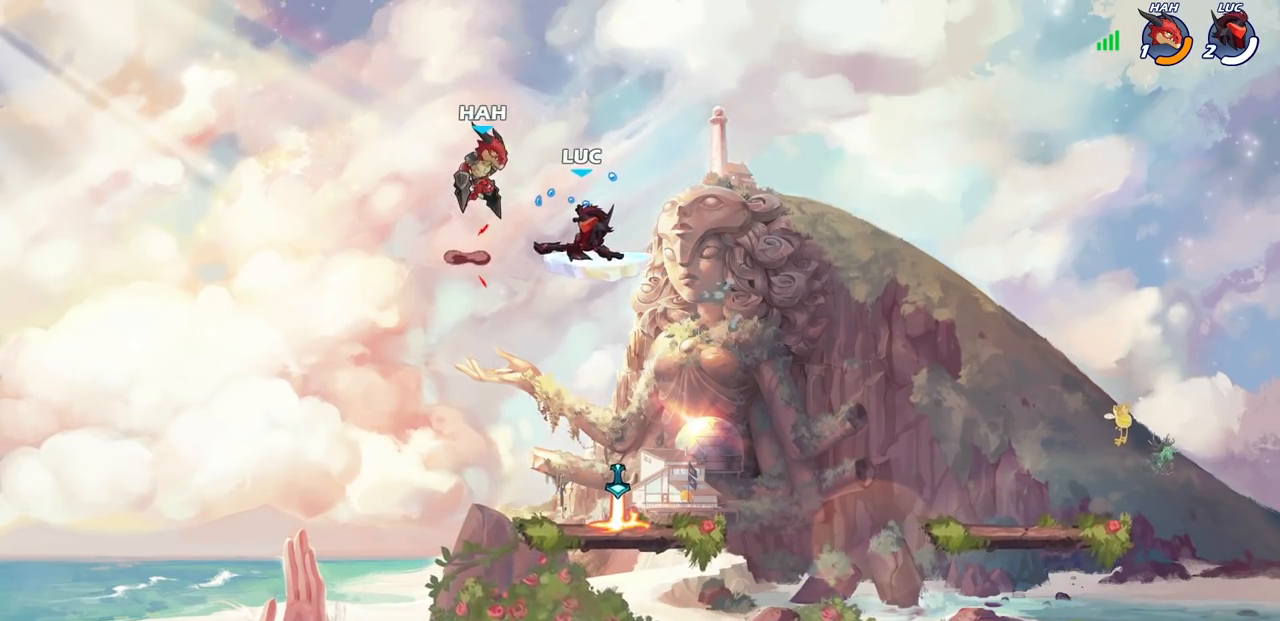
{"buttons": [], "left_stick": "down-right", "right_stick": "center", "events": [[267, "left_stick", "right"], [367, "left_stick", "down-right"]]}
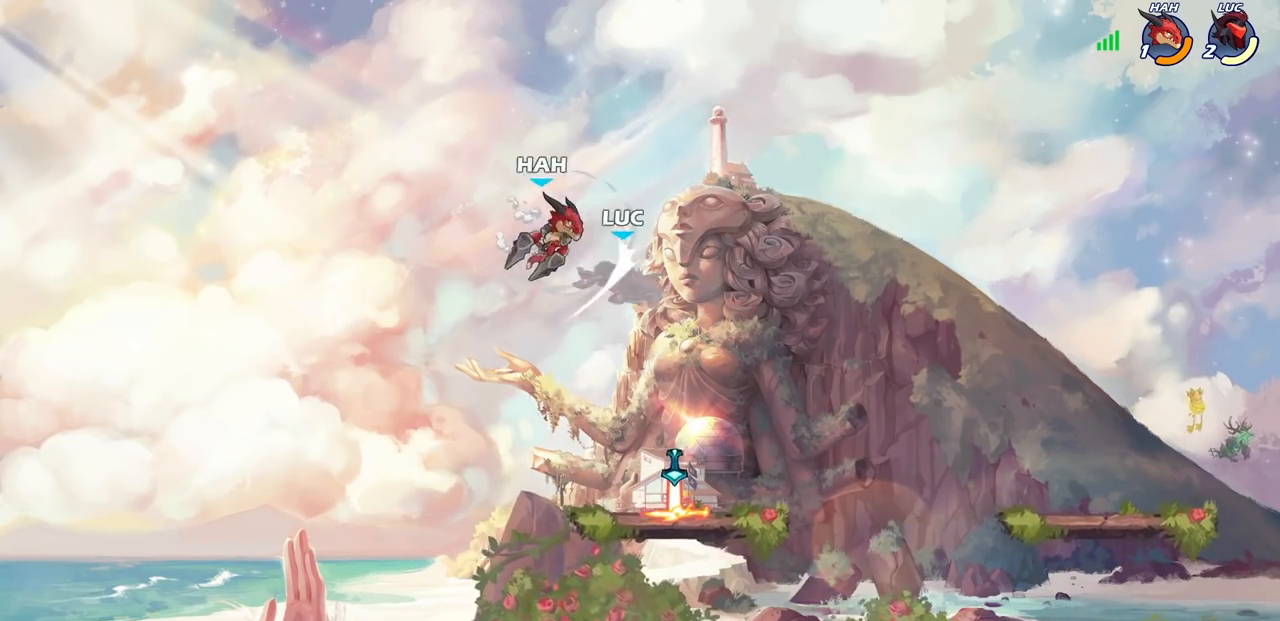
{"buttons": ["R1"], "left_stick": "down-right", "right_stick": "center", "events": [[233, "left_stick", "left"], [350, "left_stick", "down-right"], [417, "R1", "down"]]}
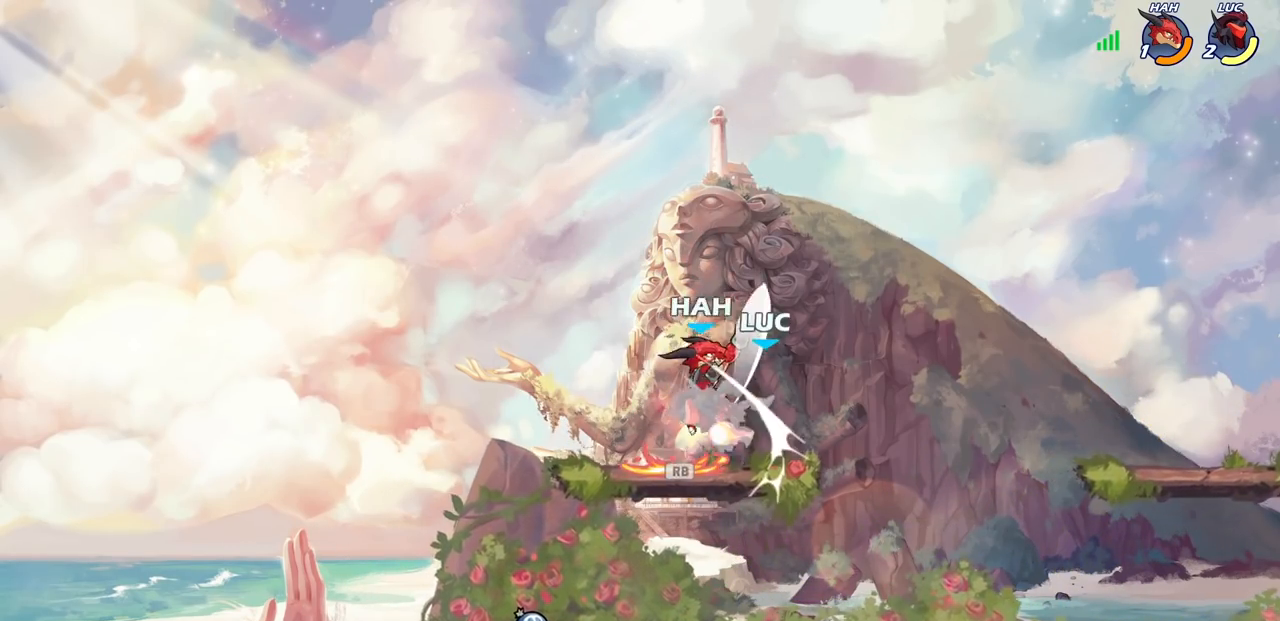
{"buttons": ["CROSS", "R2"], "left_stick": "up-left", "right_stick": "center", "events": [[33, "R1", "up"], [233, "left_stick", "center"], [350, "CROSS", "down"], [350, "left_stick", "up-left"], [367, "R2", "down"]]}
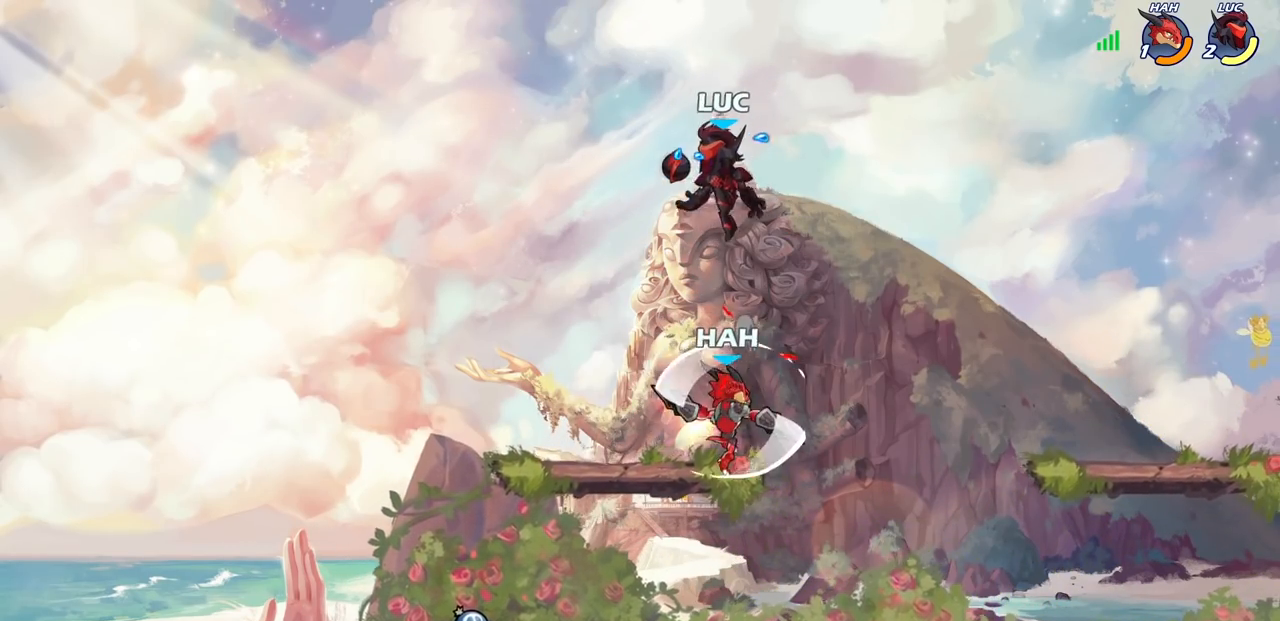
{"buttons": [], "left_stick": "down-left", "right_stick": "center", "events": [[67, "R2", "up"], [83, "CROSS", "up"], [117, "left_stick", "up-right"], [183, "left_stick", "down-right"], [233, "left_stick", "down"], [333, "left_stick", "down-left"]]}
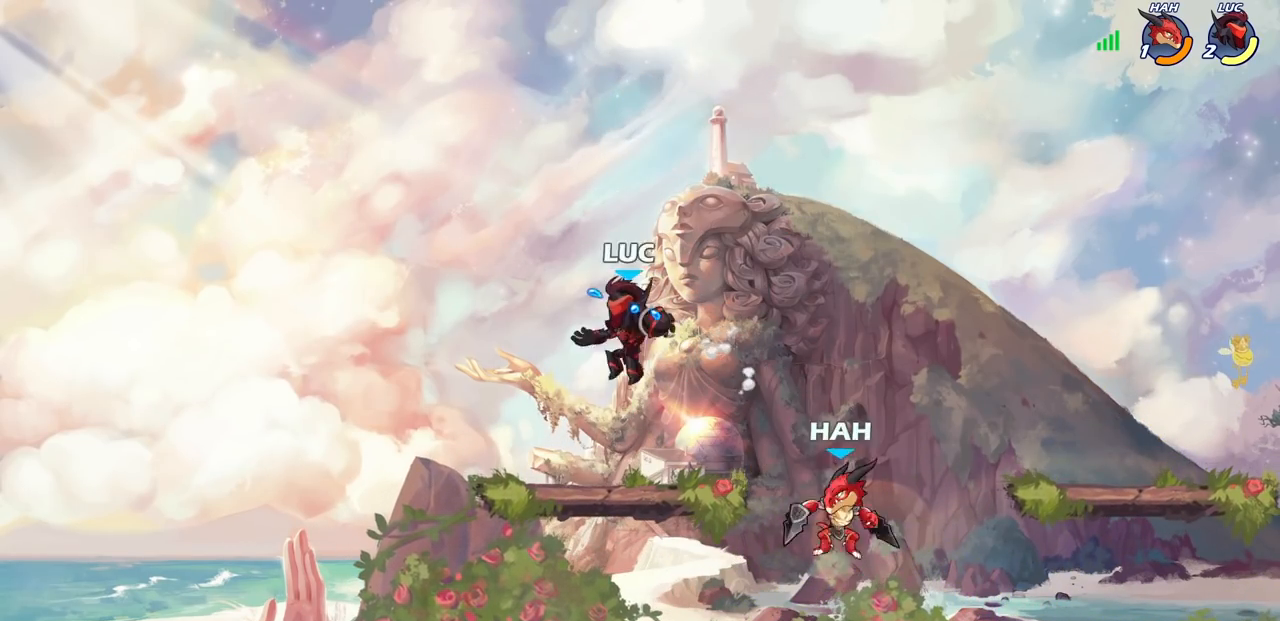
{"buttons": [], "left_stick": "center", "right_stick": "center", "events": [[217, "left_stick", "down-right"], [300, "SQUARE", "down"], [333, "left_stick", "center"], [367, "SQUARE", "up"]]}
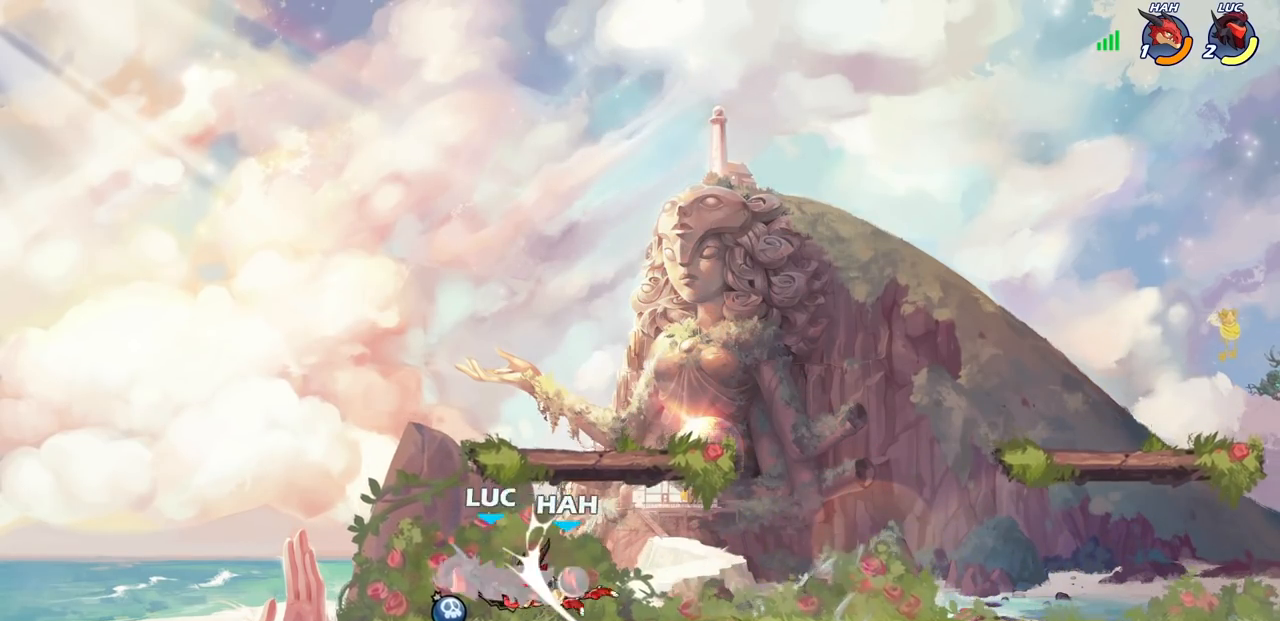
{"buttons": ["R1", "R2"], "left_stick": "center", "right_stick": "center", "events": [[467, "R1", "down"], [467, "R2", "down"]]}
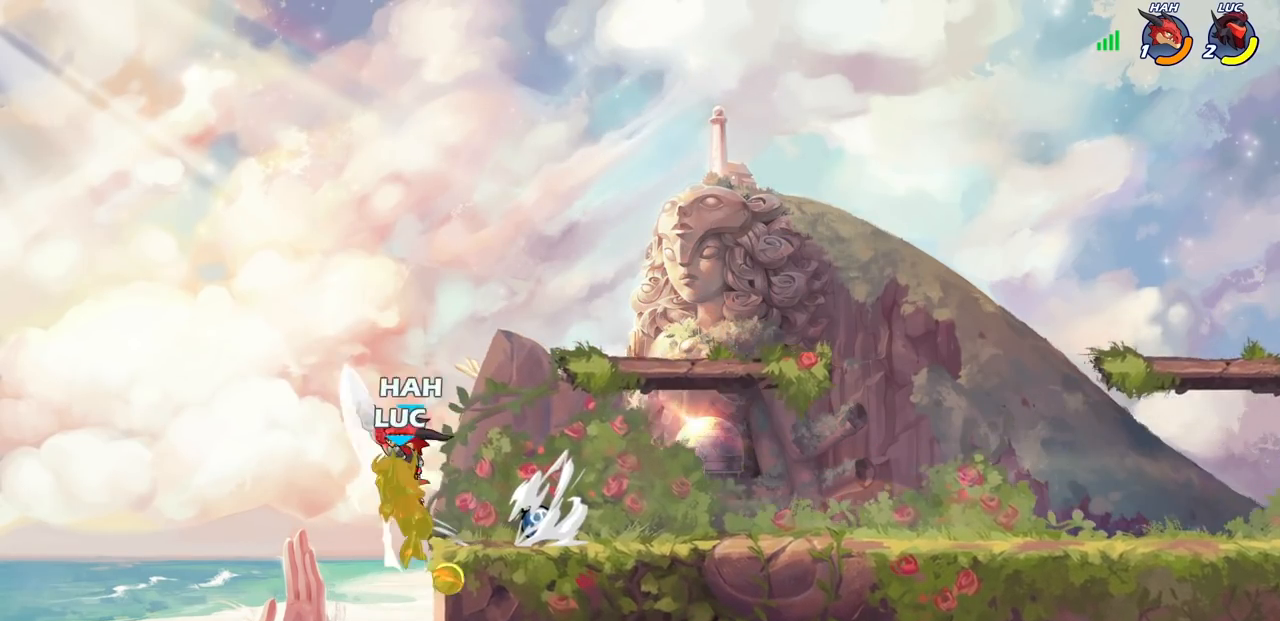
{"buttons": ["R2"], "left_stick": "up", "right_stick": "center", "events": [[267, "R1", "up"], [283, "R2", "up"], [350, "left_stick", "up"], [400, "R2", "down"]]}
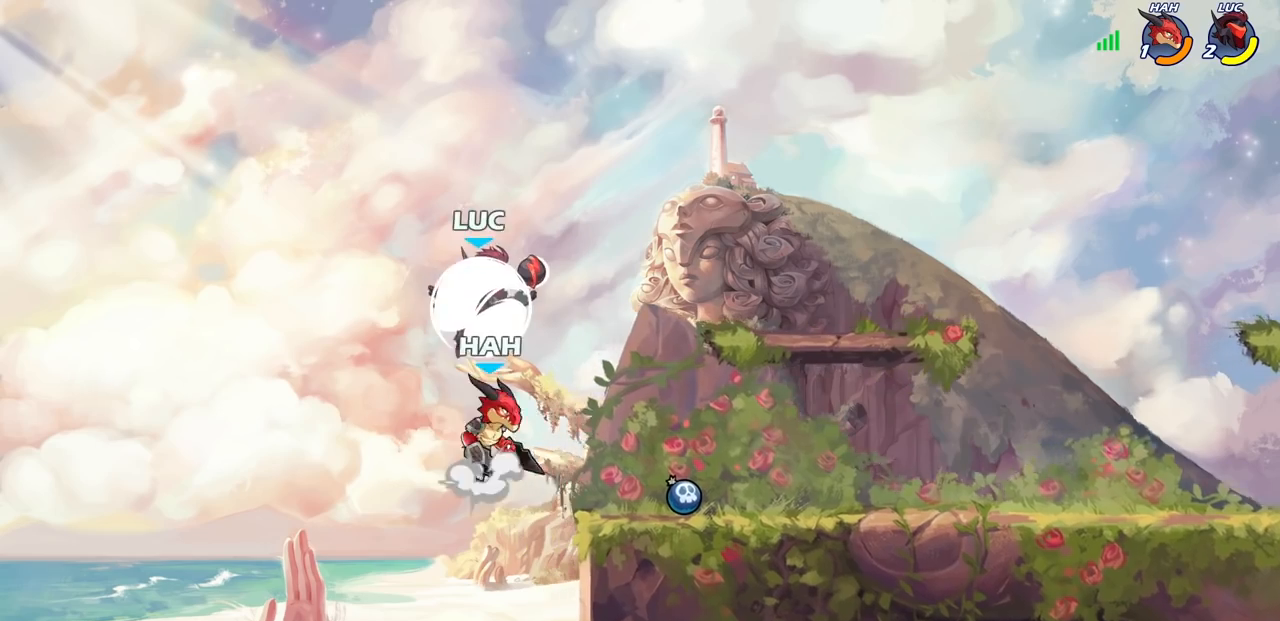
{"buttons": ["SQUARE"], "left_stick": "down", "right_stick": "center", "events": [[133, "left_stick", "up-right"], [150, "R2", "up"], [433, "left_stick", "down"], [483, "SQUARE", "down"]]}
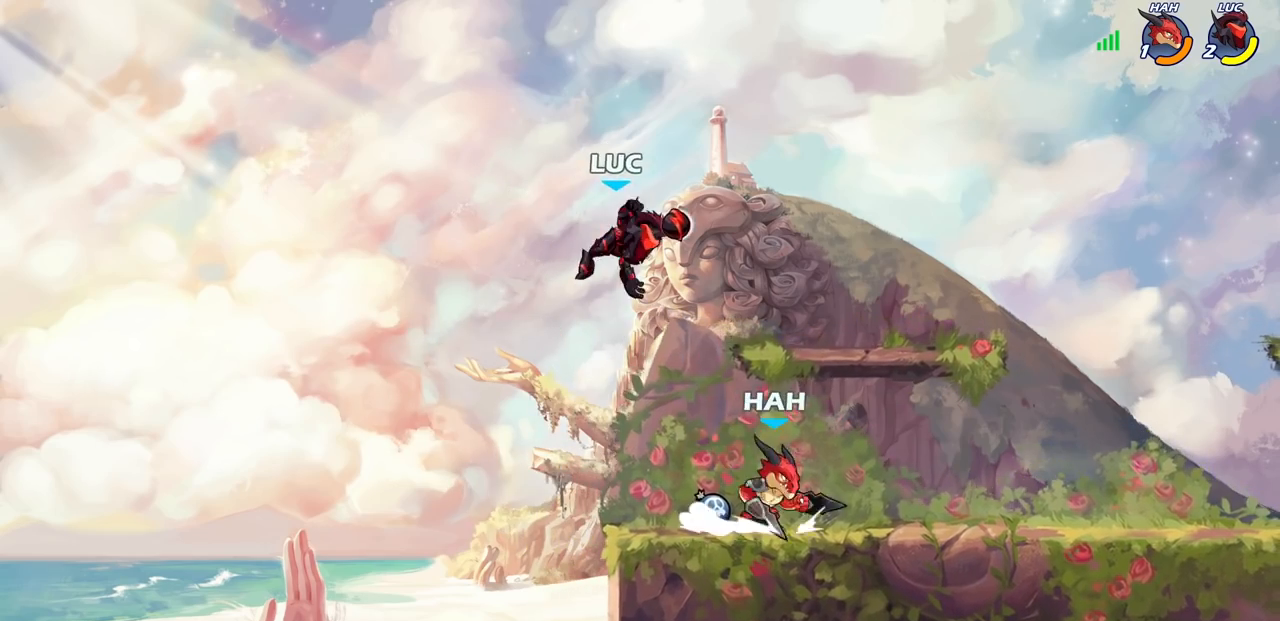
{"buttons": [], "left_stick": "center", "right_stick": "center", "events": [[50, "SQUARE", "up"], [50, "left_stick", "center"]]}
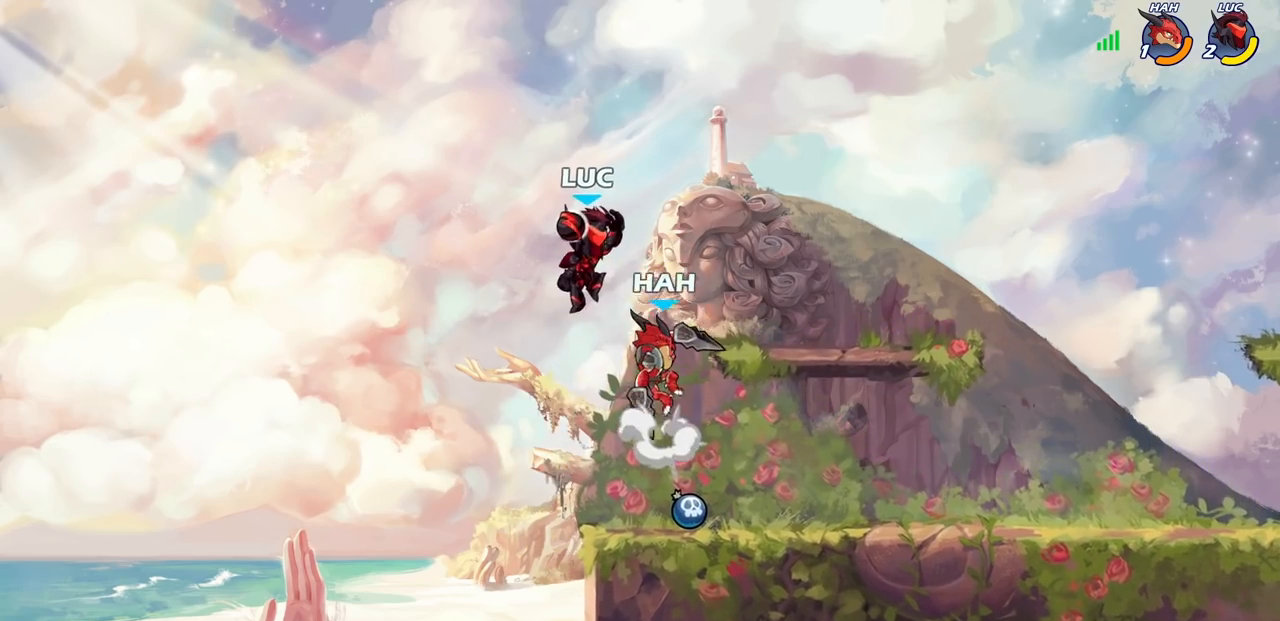
{"buttons": [], "left_stick": "center", "right_stick": "center", "events": [[83, "CROSS", "down"], [83, "left_stick", "up"], [233, "CROSS", "up"], [300, "left_stick", "up-right"], [483, "left_stick", "center"]]}
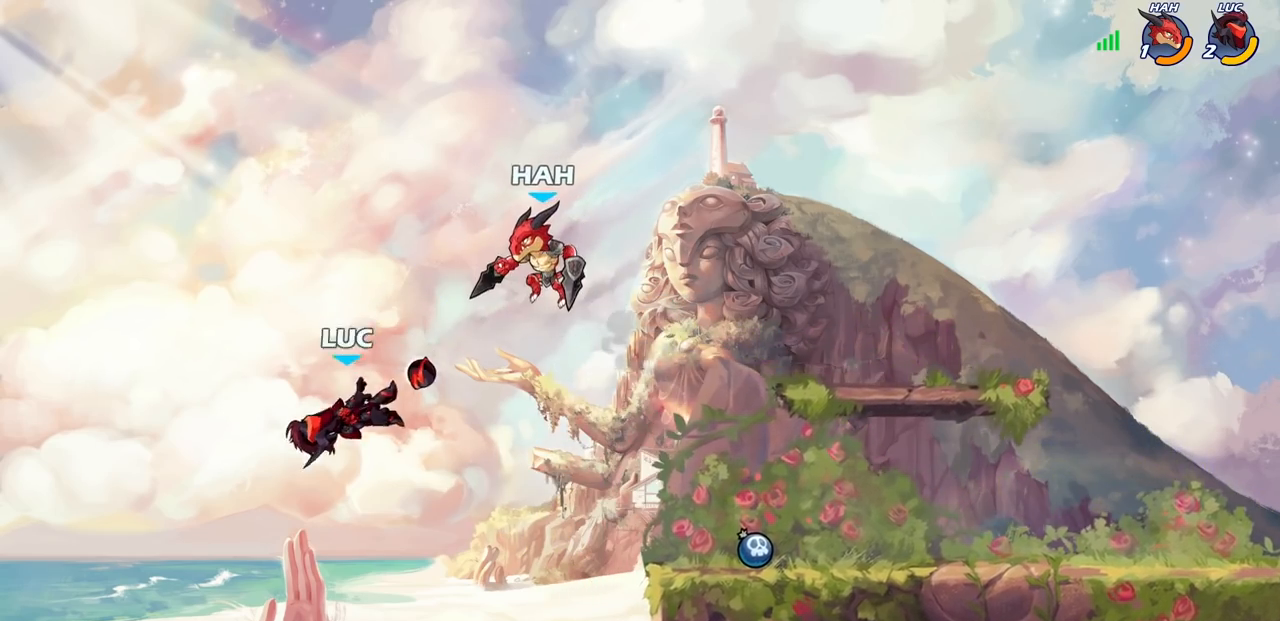
{"buttons": [], "left_stick": "right", "right_stick": "center", "events": [[33, "left_stick", "right"]]}
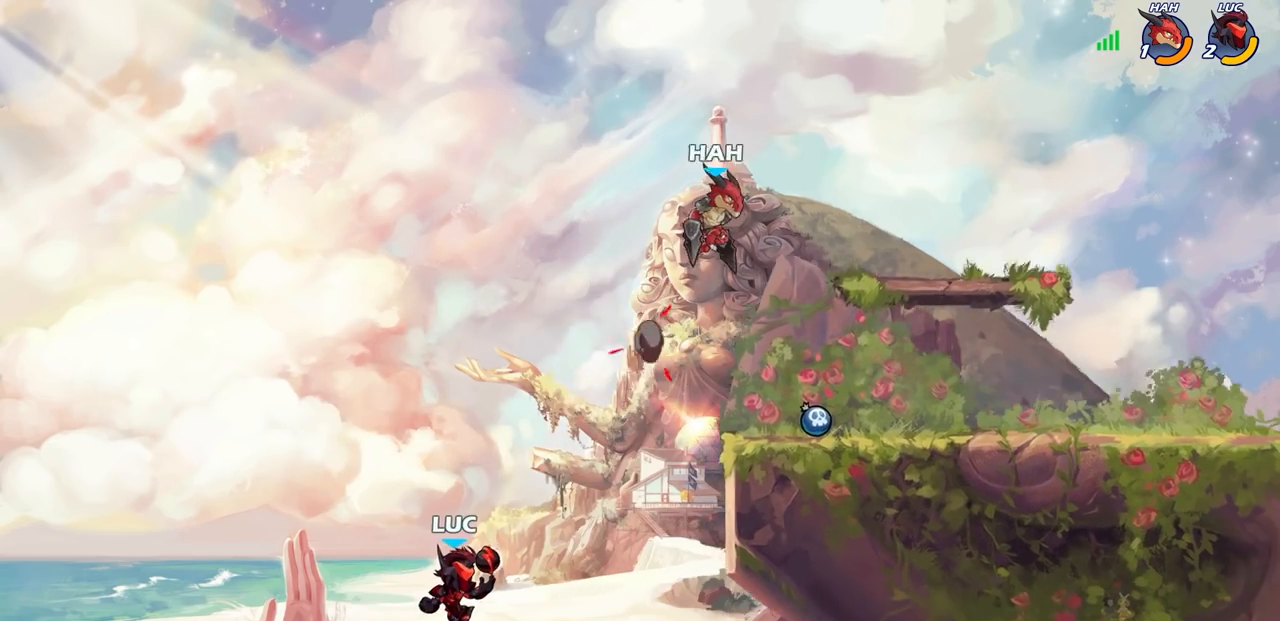
{"buttons": [], "left_stick": "up-right", "right_stick": "center", "events": [[150, "CROSS", "down"], [350, "left_stick", "up-right"], [450, "CROSS", "up"]]}
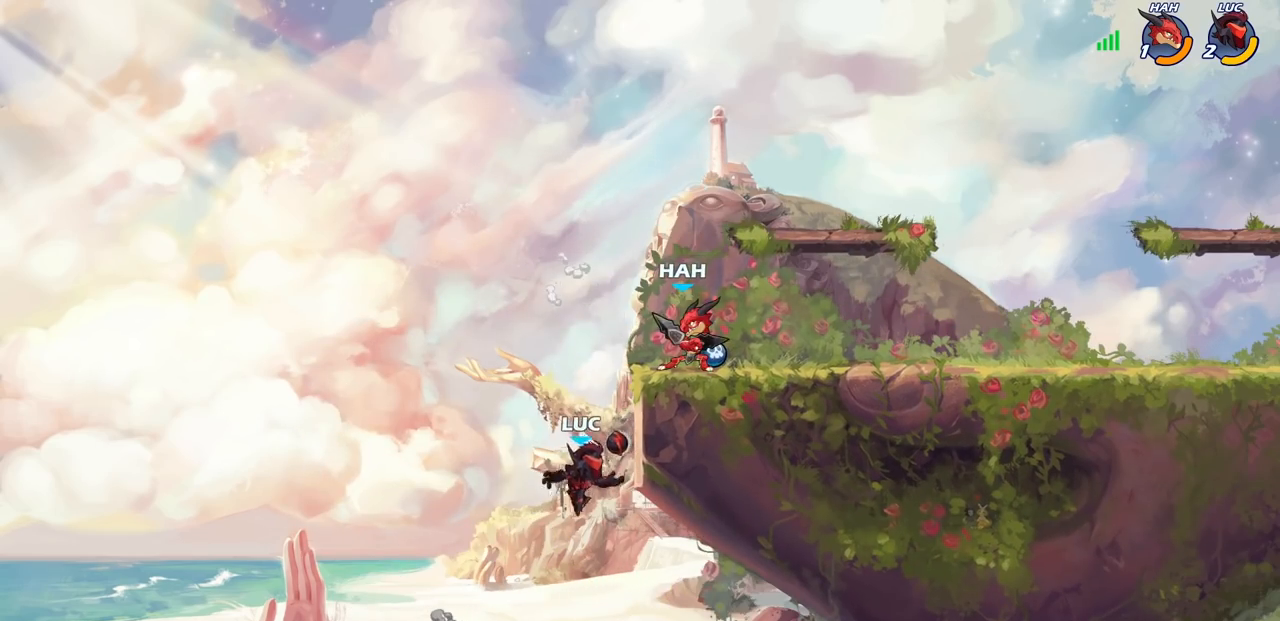
{"buttons": ["CIRCLE"], "left_stick": "right", "right_stick": "center", "events": [[17, "R2", "down"], [183, "R2", "up"], [233, "left_stick", "down-left"], [383, "CROSS", "down"], [433, "left_stick", "right"], [500, "CIRCLE", "down"], [500, "CROSS", "up"]]}
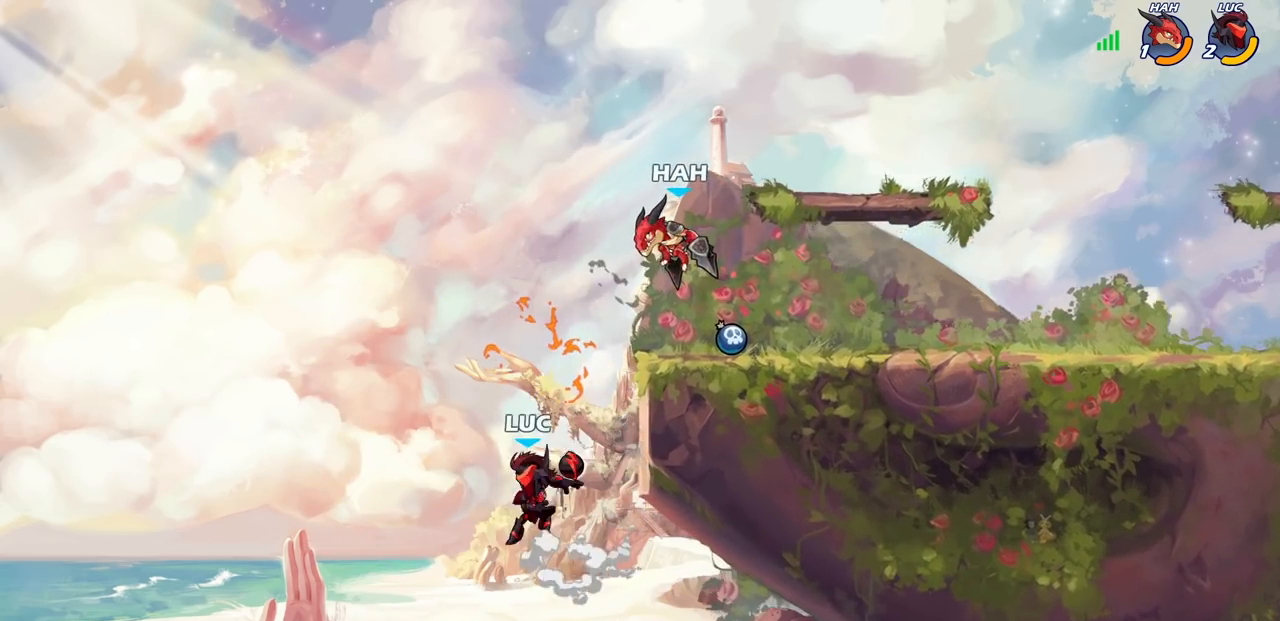
{"buttons": [], "left_stick": "right", "right_stick": "center", "events": [[117, "CIRCLE", "up"]]}
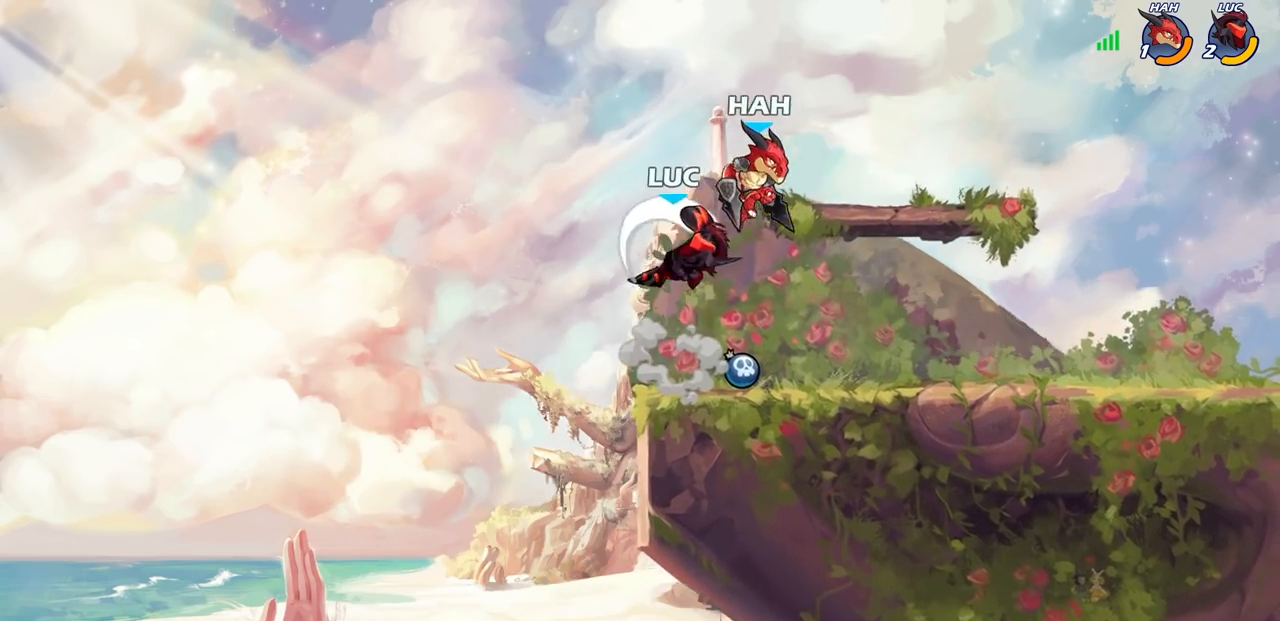
{"buttons": [], "left_stick": "right", "right_stick": "center", "events": [[400, "left_stick", "down"], [500, "left_stick", "right"]]}
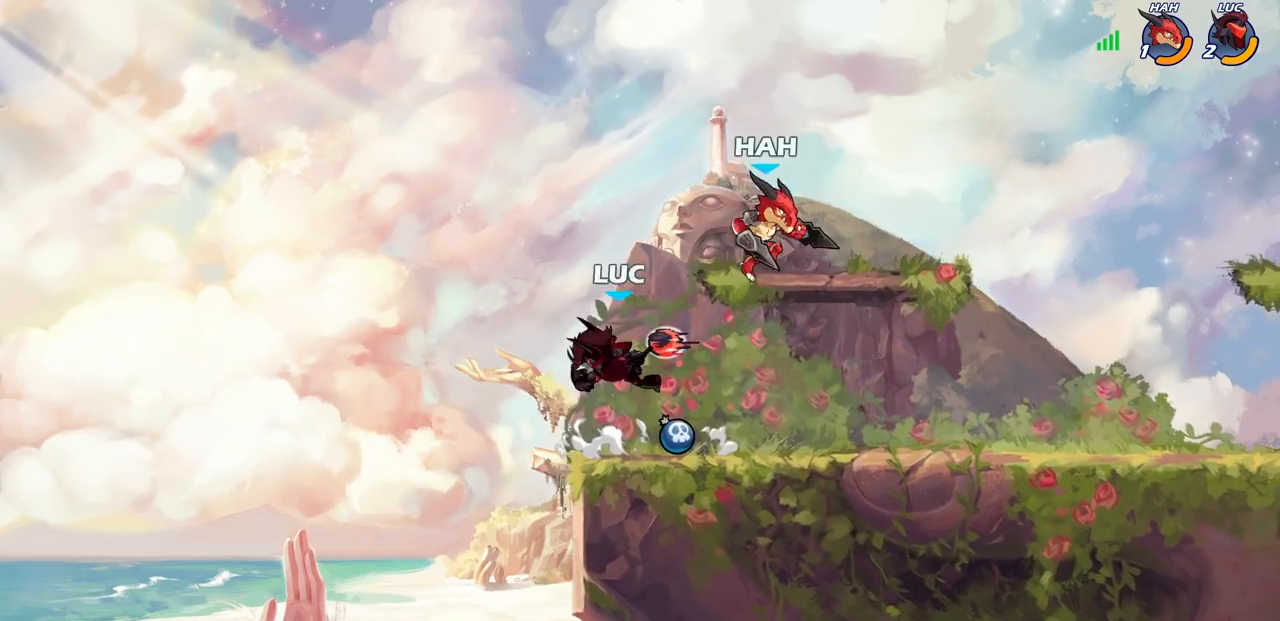
{"buttons": [], "left_stick": "center", "right_stick": "center", "events": [[183, "R2", "down"], [250, "SQUARE", "down"], [333, "R2", "up"], [350, "SQUARE", "up"], [350, "left_stick", "center"]]}
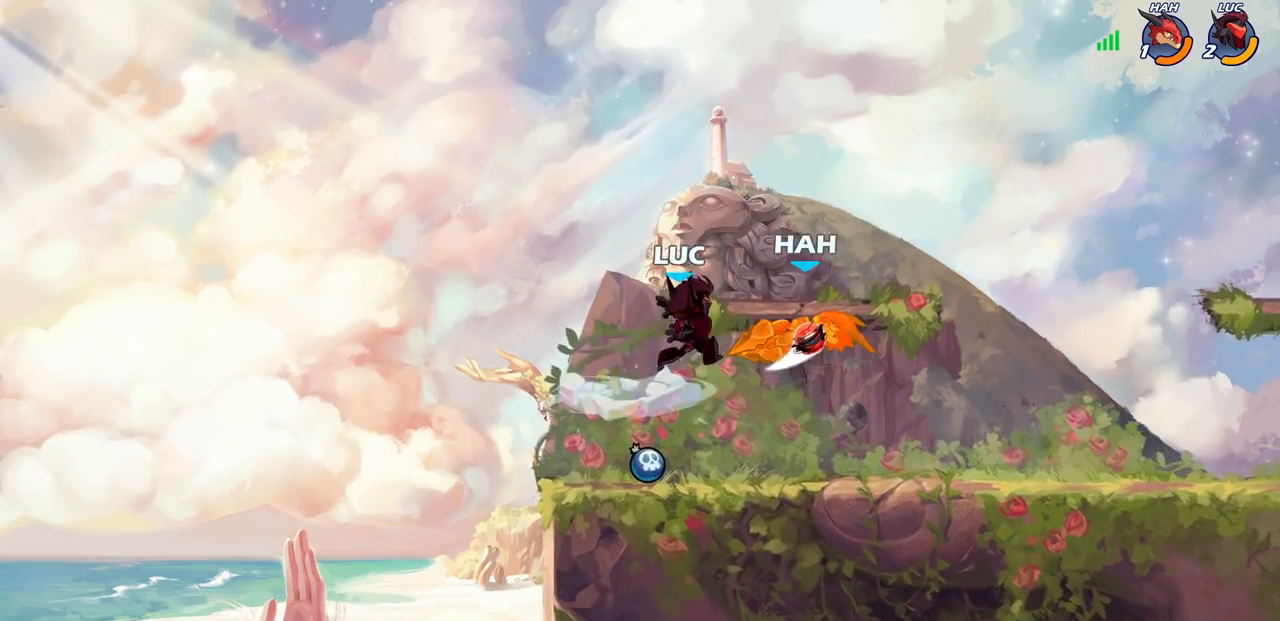
{"buttons": [], "left_stick": "center", "right_stick": "center", "events": [[200, "left_stick", "right"], [233, "CROSS", "down"], [267, "SQUARE", "down"], [300, "CROSS", "up"], [333, "SQUARE", "up"], [367, "left_stick", "center"]]}
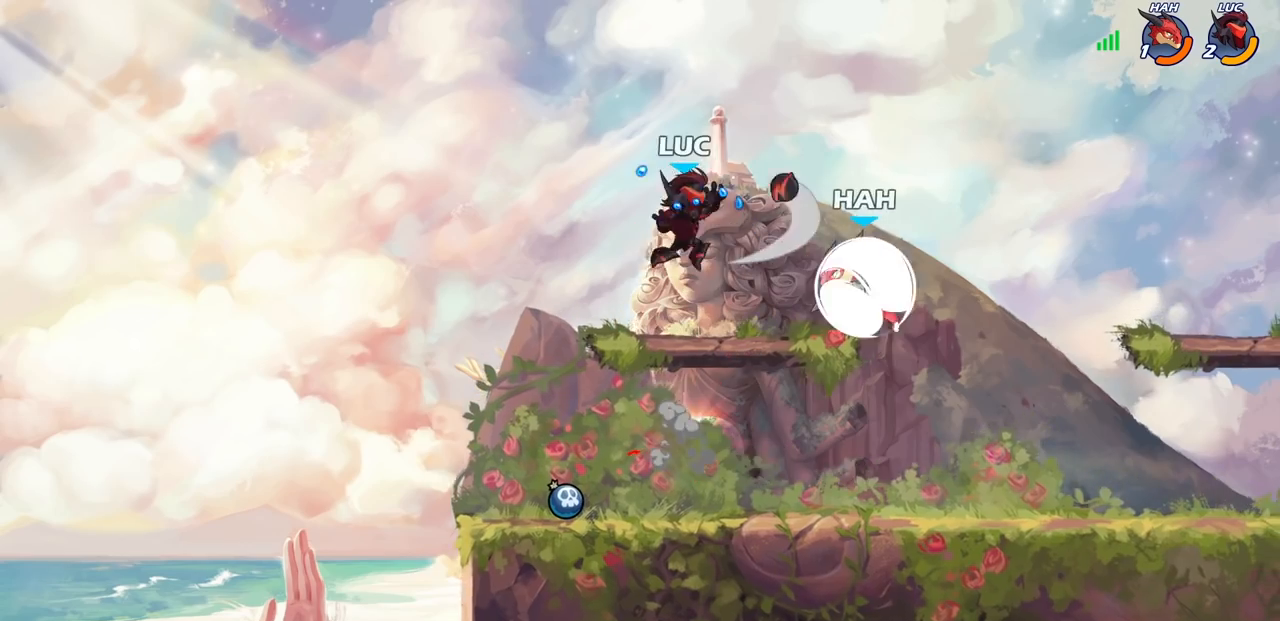
{"buttons": [], "left_stick": "down", "right_stick": "center", "events": [[333, "left_stick", "down"]]}
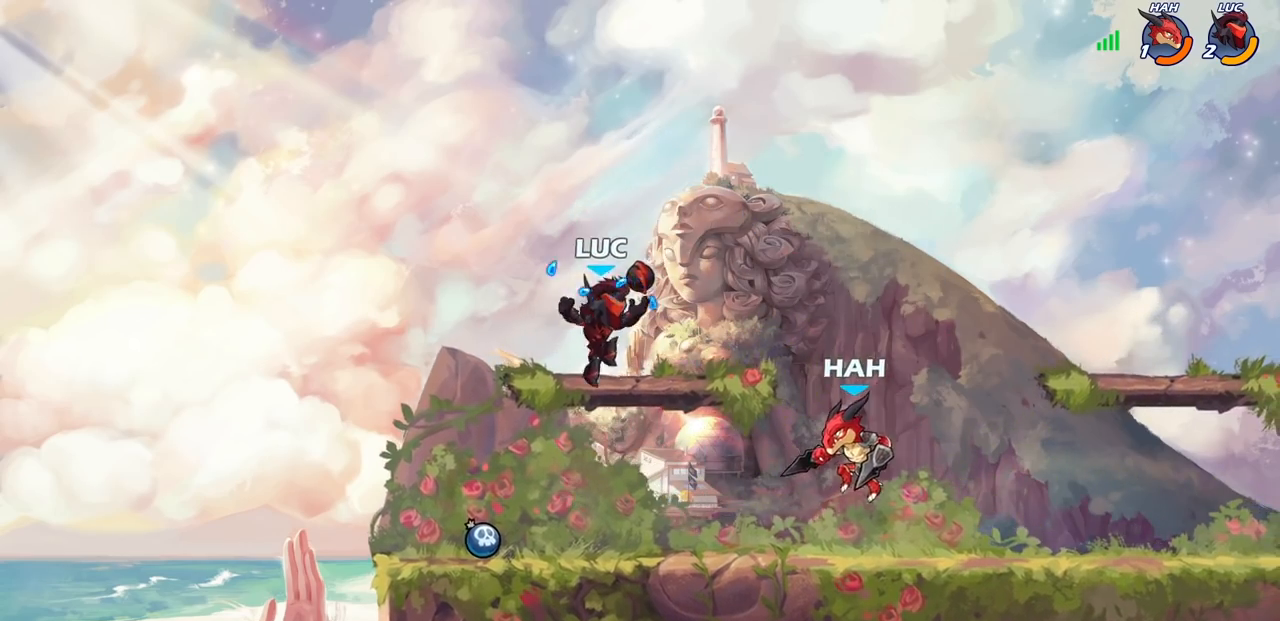
{"buttons": [], "left_stick": "center", "right_stick": "center", "events": [[17, "SQUARE", "down"], [100, "SQUARE", "up"], [167, "left_stick", "center"]]}
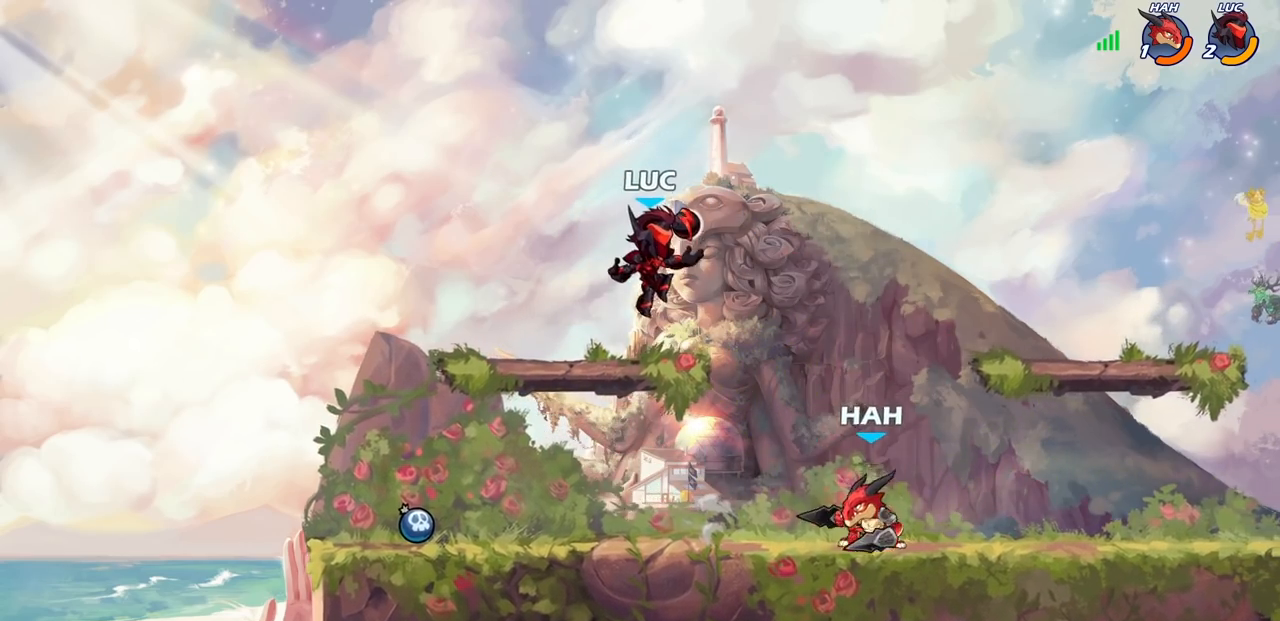
{"buttons": [], "left_stick": "up", "right_stick": "center", "events": [[50, "left_stick", "right"], [117, "CROSS", "down"], [283, "CROSS", "up"], [367, "left_stick", "up"]]}
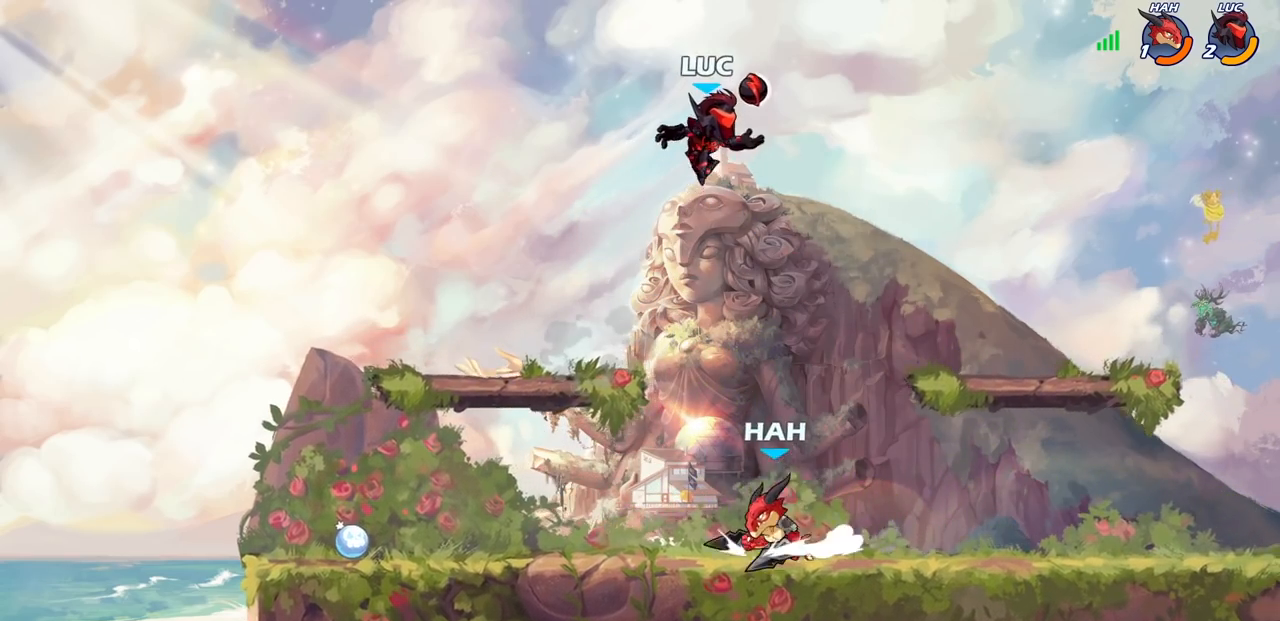
{"buttons": [], "left_stick": "down", "right_stick": "center", "events": [[17, "left_stick", "center"], [100, "left_stick", "left"], [200, "left_stick", "down-left"], [333, "CROSS", "down"], [483, "CROSS", "up"], [483, "left_stick", "down"]]}
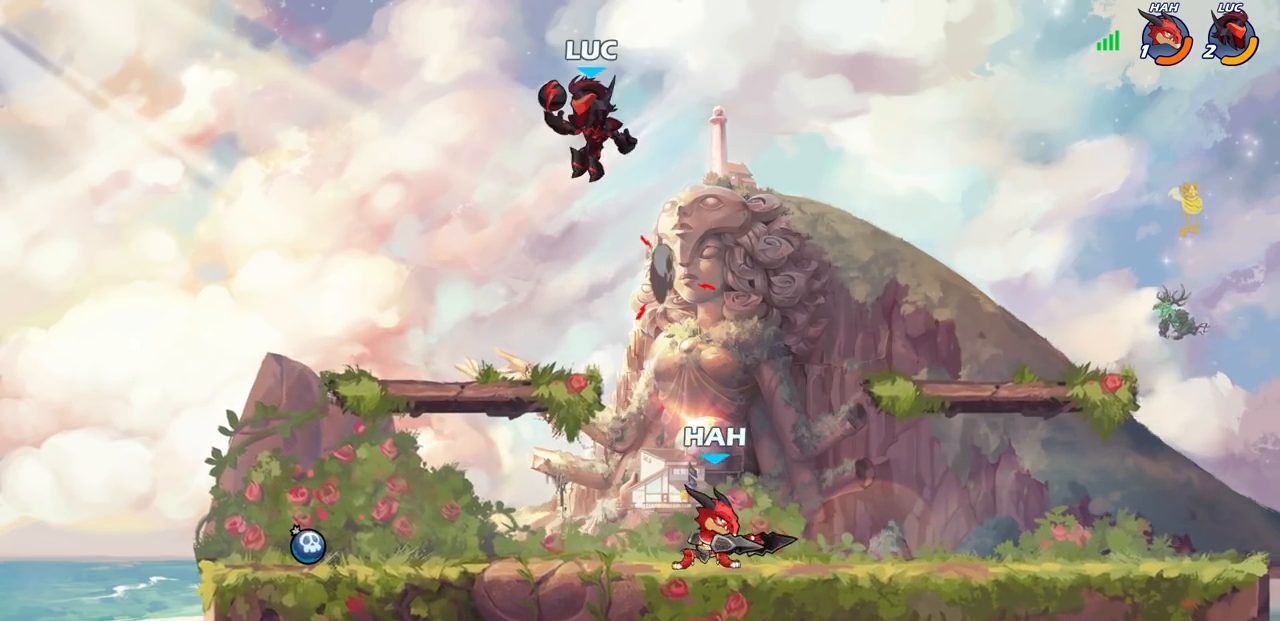
{"buttons": ["CIRCLE"], "left_stick": "down", "right_stick": "center", "events": [[17, "left_stick", "right"], [133, "left_stick", "down-right"], [233, "left_stick", "right"], [417, "left_stick", "down"], [433, "CIRCLE", "down"]]}
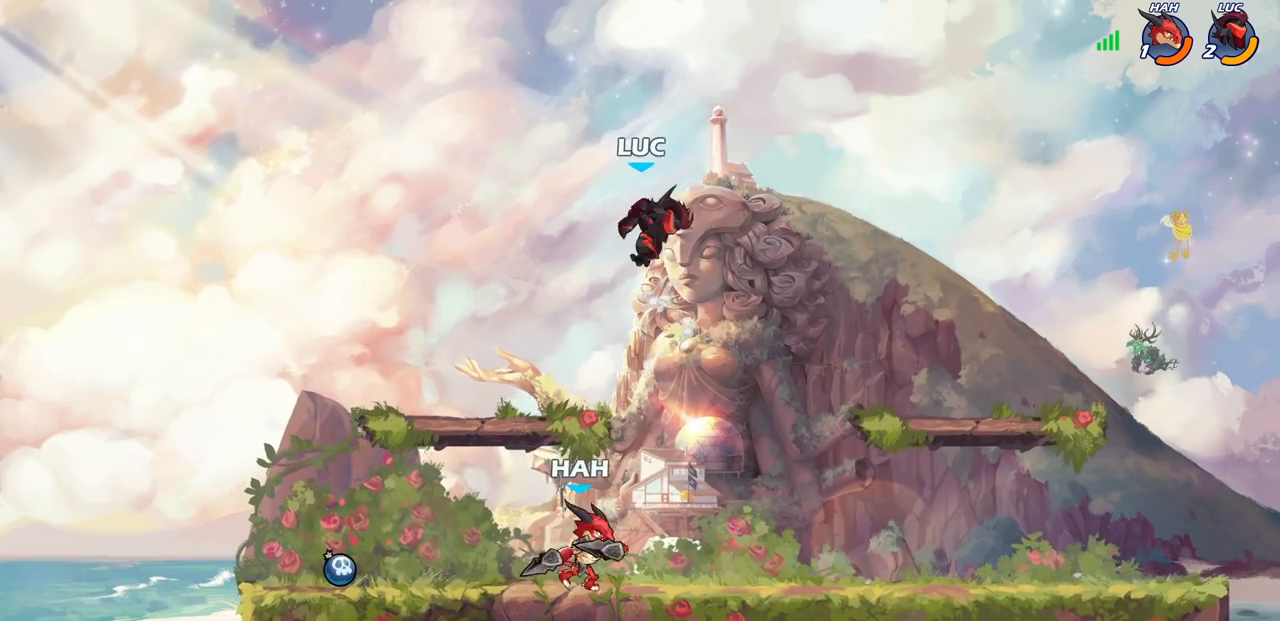
{"buttons": [], "left_stick": "center", "right_stick": "center", "events": [[67, "CIRCLE", "up"], [150, "left_stick", "center"]]}
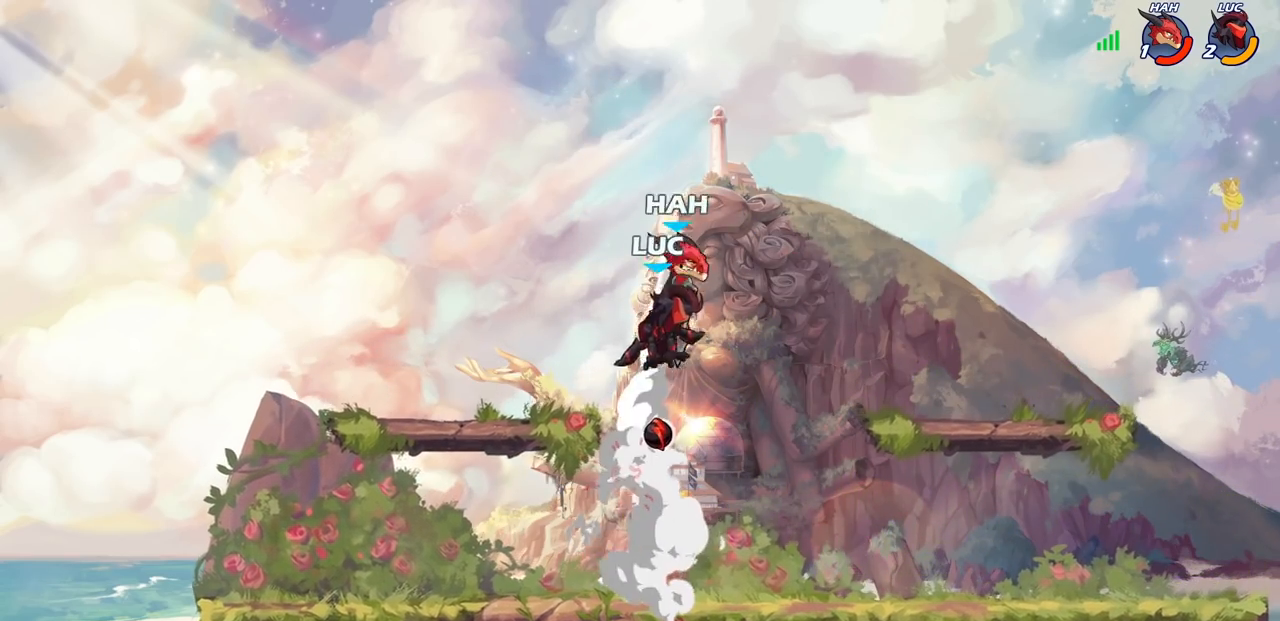
{"buttons": [], "left_stick": "center", "right_stick": "center", "events": [[117, "left_stick", "up"], [183, "left_stick", "center"]]}
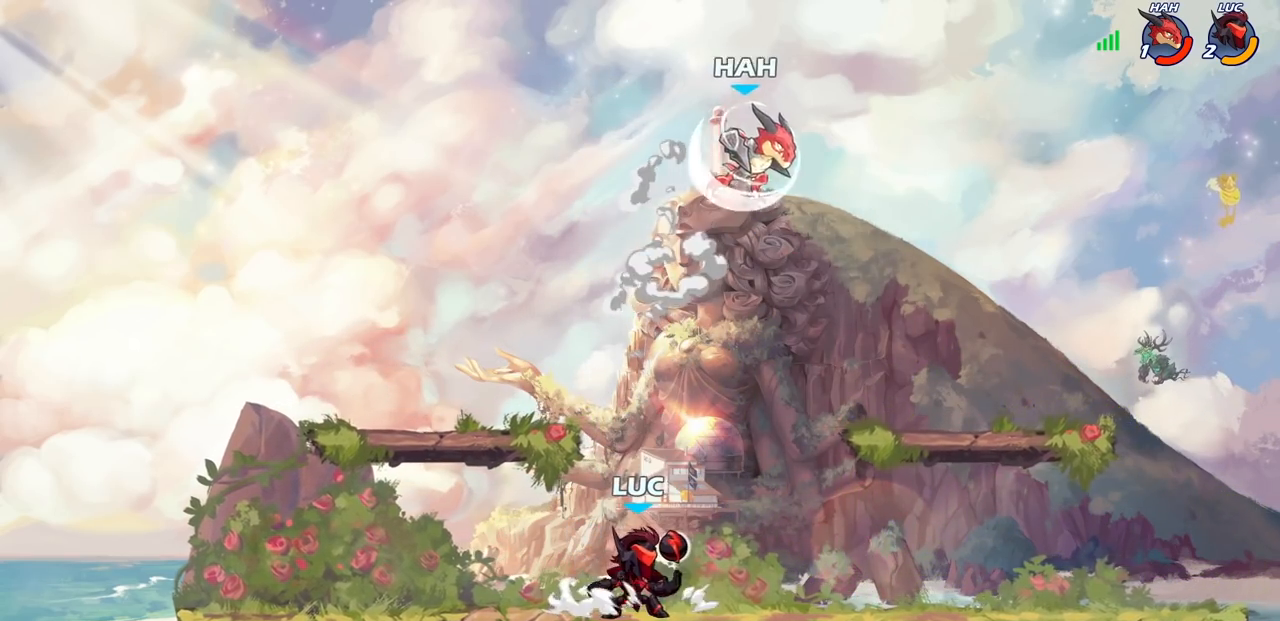
{"buttons": [], "left_stick": "center", "right_stick": "center", "events": [[233, "CIRCLE", "down"], [300, "CIRCLE", "up"]]}
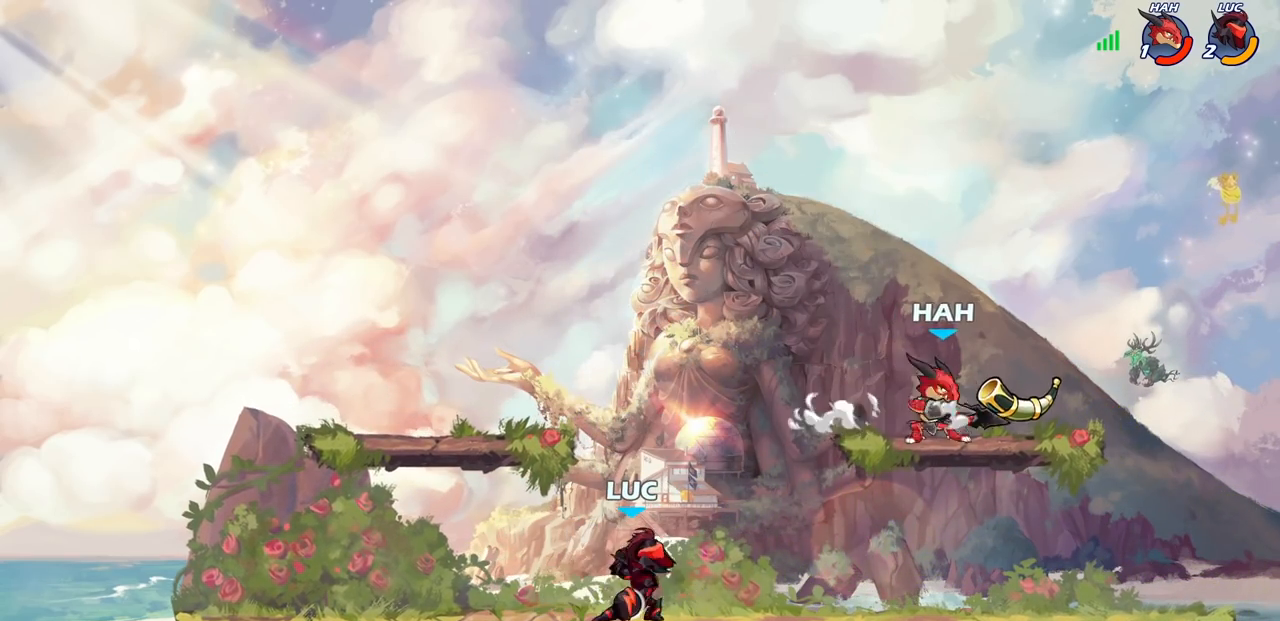
{"buttons": [], "left_stick": "center", "right_stick": "center", "events": []}
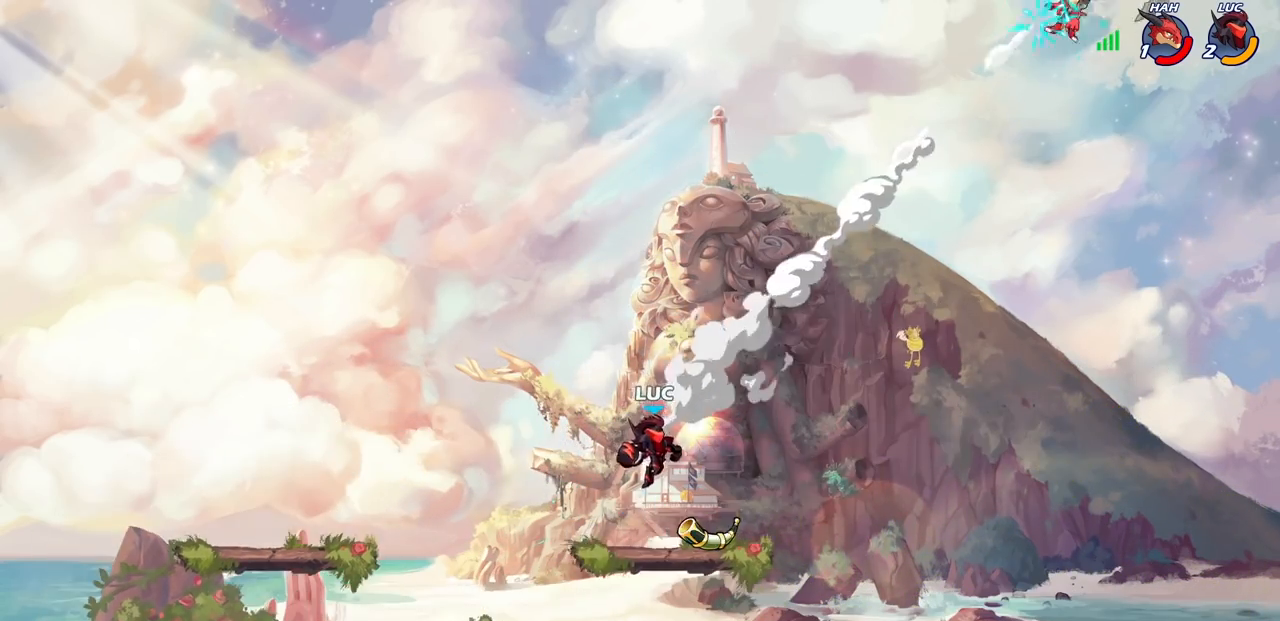
{"buttons": [], "left_stick": "center", "right_stick": "center", "events": []}
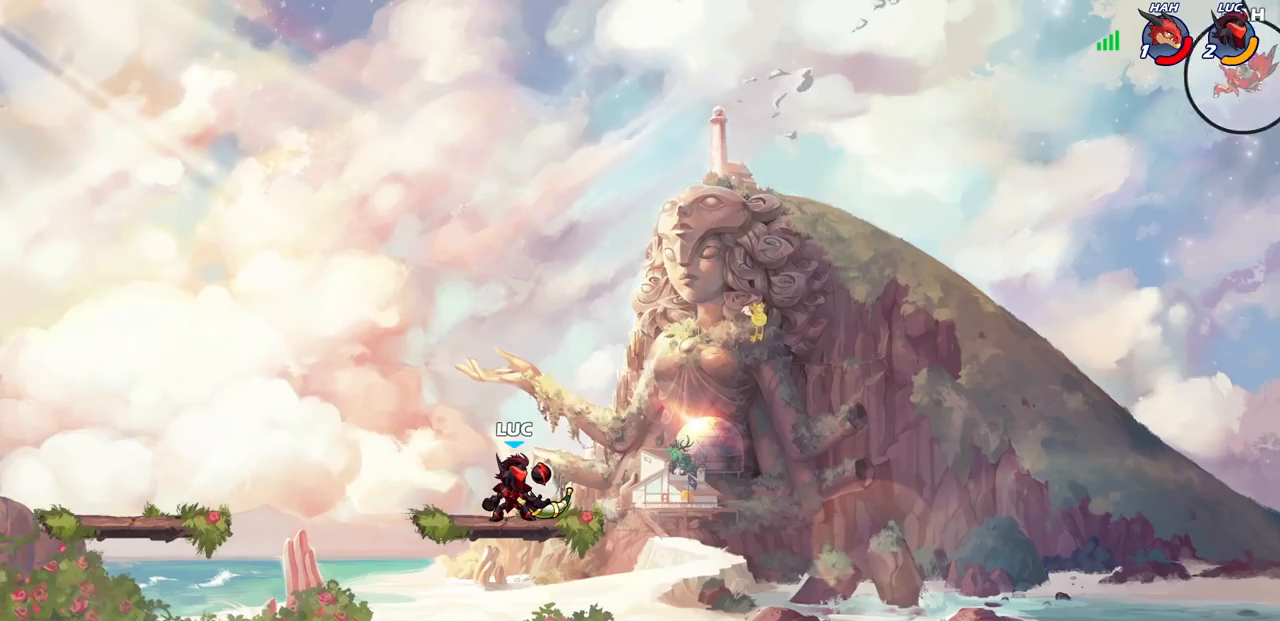
{"buttons": [], "left_stick": "center", "right_stick": "center", "events": []}
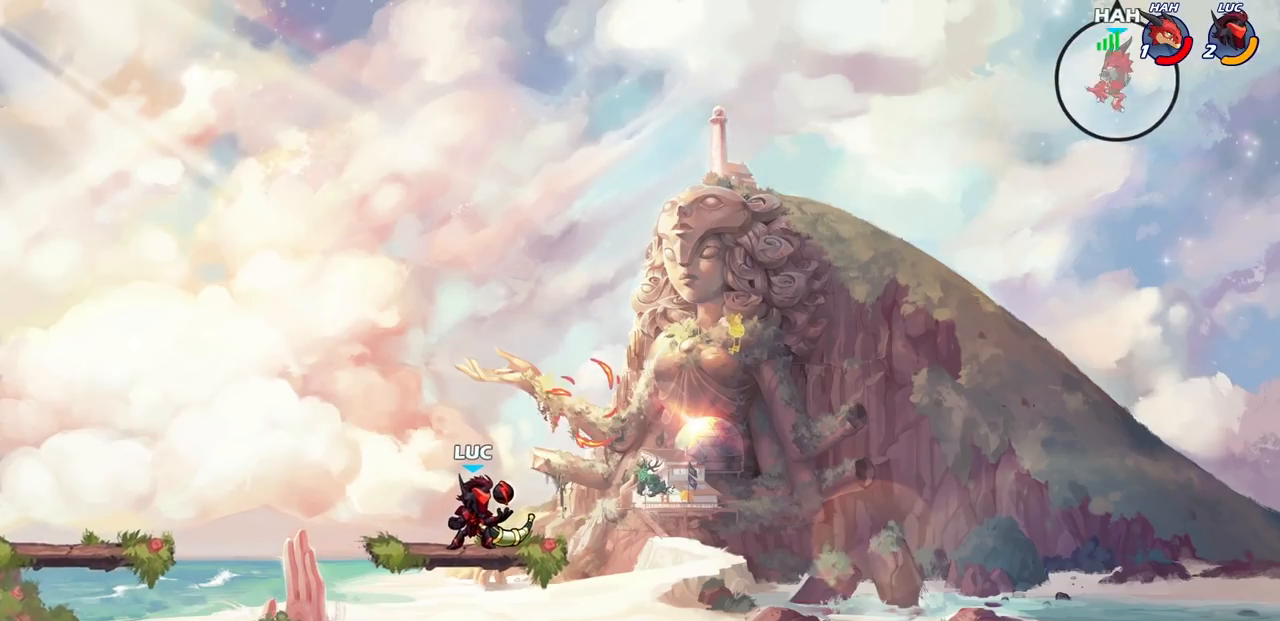
{"buttons": [], "left_stick": "center", "right_stick": "center", "events": []}